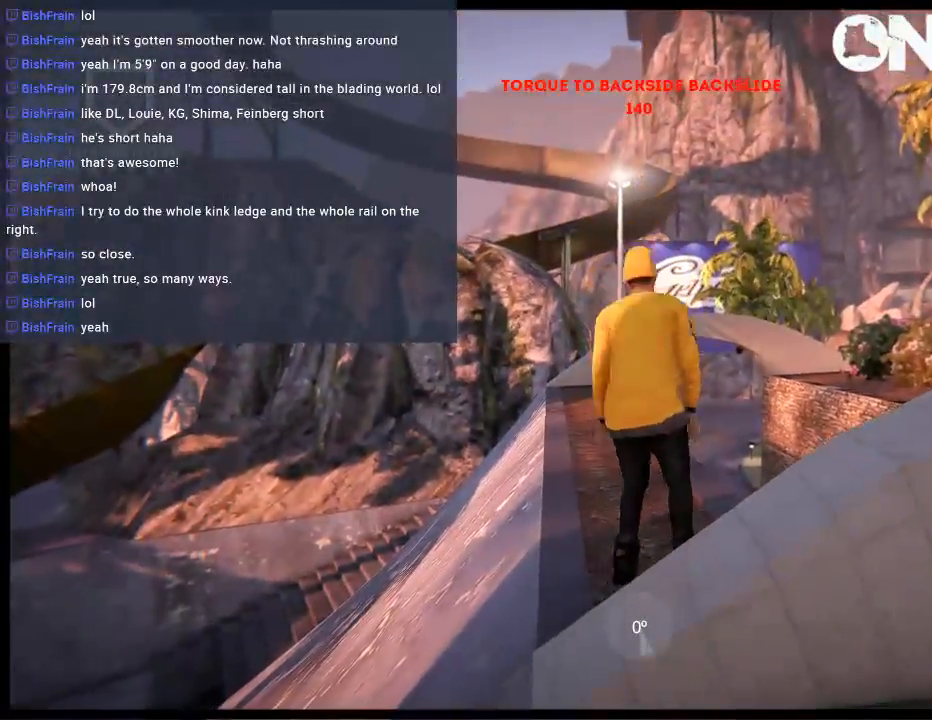
Gameplay with a controller (Xbox layout); each line is a JSON object with the inputs held at the frame after it. "events" lists button and stick changes between this image and that frame as [ms after this image, input, new state], when the widget could be followed in between. Not read: L1 L3 R3.
{"buttons": ["A"], "left_stick": "center", "right_stick": "center", "events": [[17, "A", "up"], [83, "left_stick", "center"], [117, "A", "down"]]}
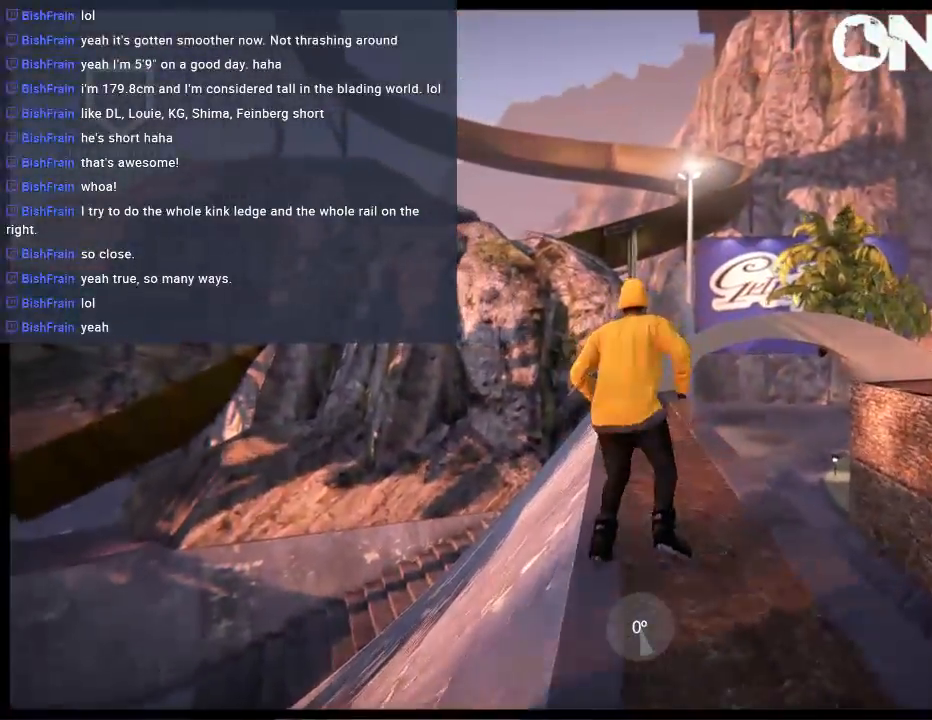
{"buttons": ["R2"], "left_stick": "center", "right_stick": "center", "events": [[183, "A", "up"], [250, "R2", "down"]]}
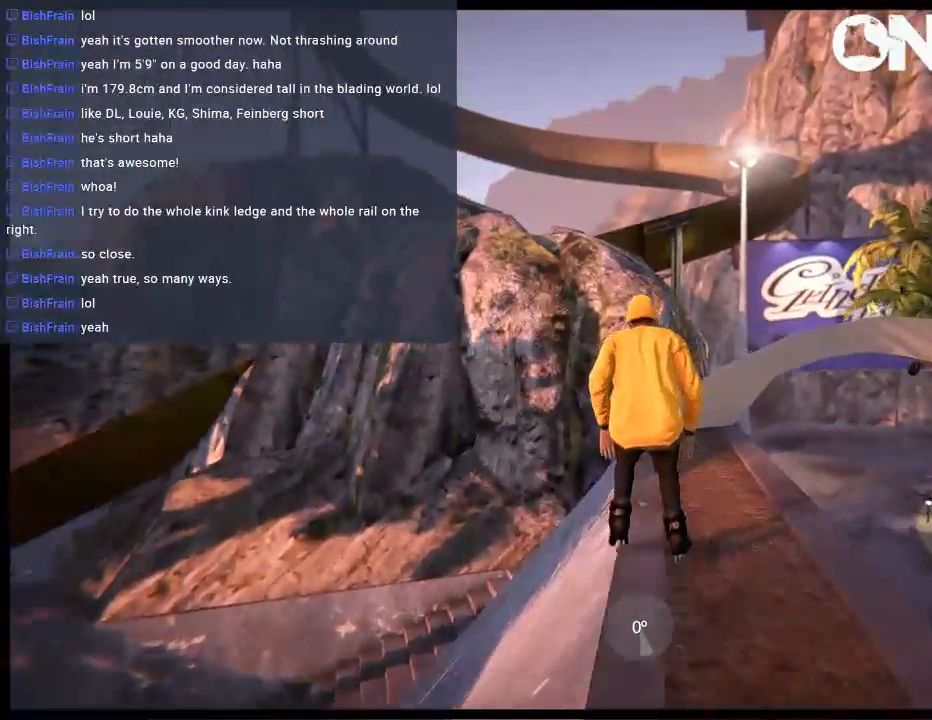
{"buttons": ["R2"], "left_stick": "right", "right_stick": "center", "events": [[17, "left_stick", "right"], [200, "left_stick", "center"], [400, "left_stick", "right"]]}
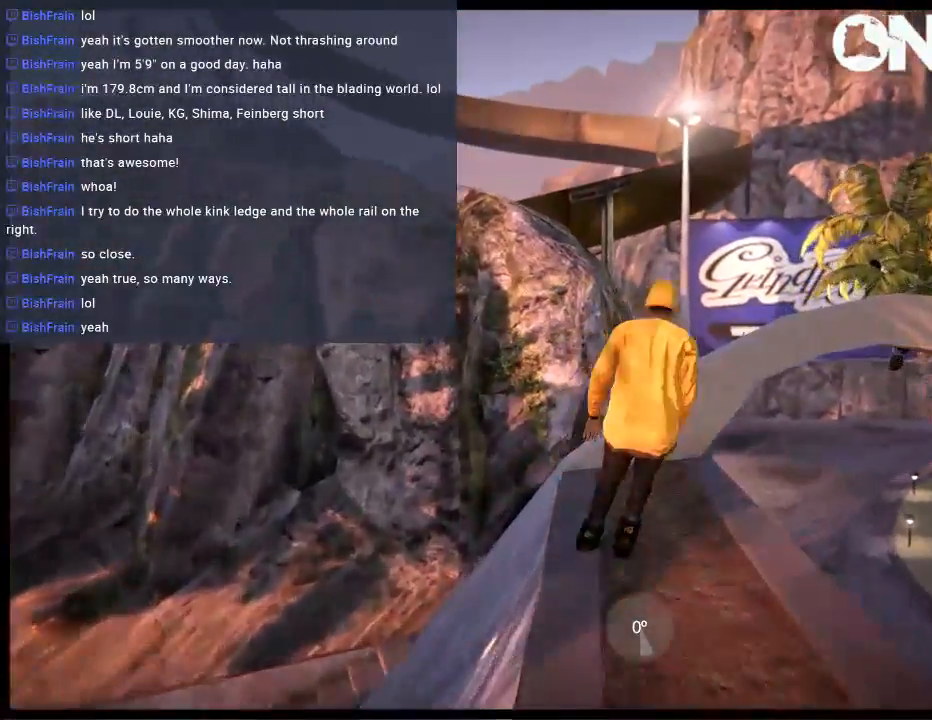
{"buttons": [], "left_stick": "right", "right_stick": "center", "events": [[200, "R2", "up"]]}
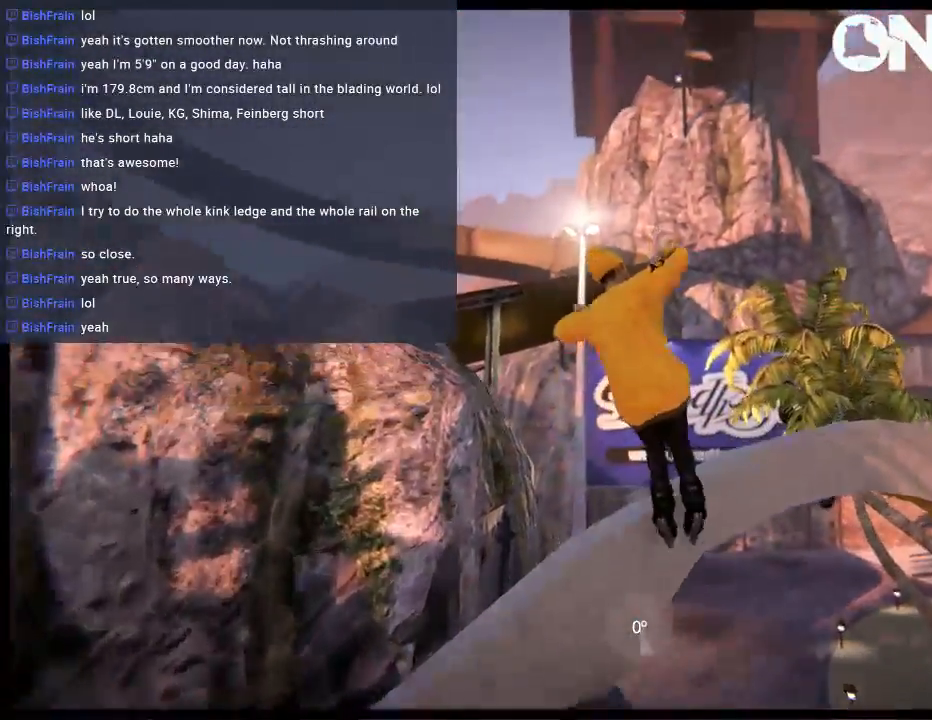
{"buttons": ["DPAD_RIGHT"], "left_stick": "center", "right_stick": "center", "events": [[167, "left_stick", "center"], [433, "DPAD_RIGHT", "down"]]}
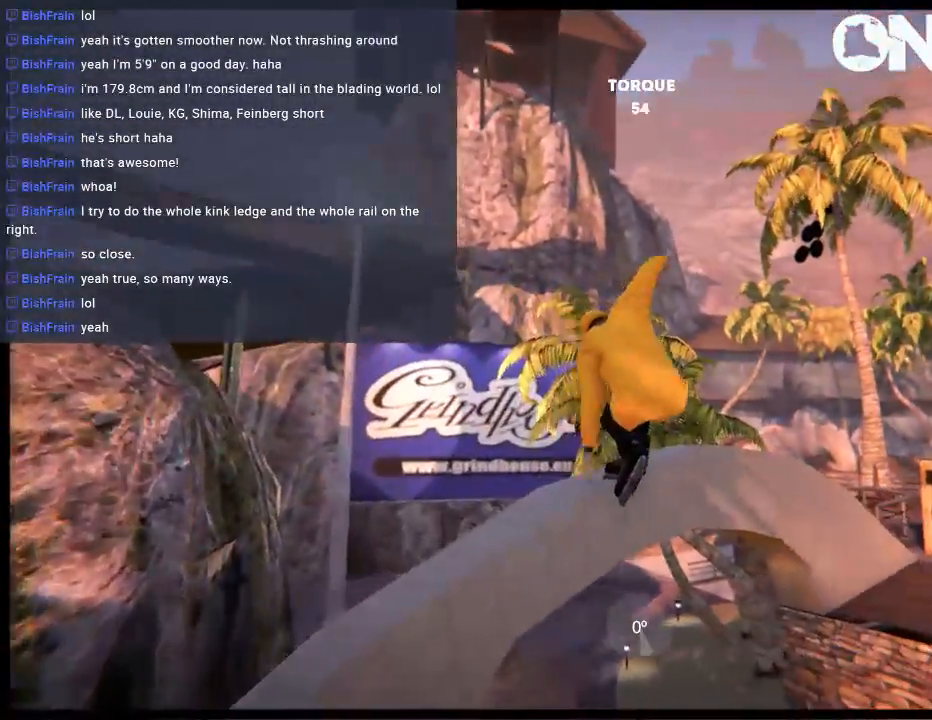
{"buttons": ["DPAD_RIGHT"], "left_stick": "center", "right_stick": "center", "events": [[317, "DPAD_RIGHT", "up"], [417, "DPAD_RIGHT", "down"]]}
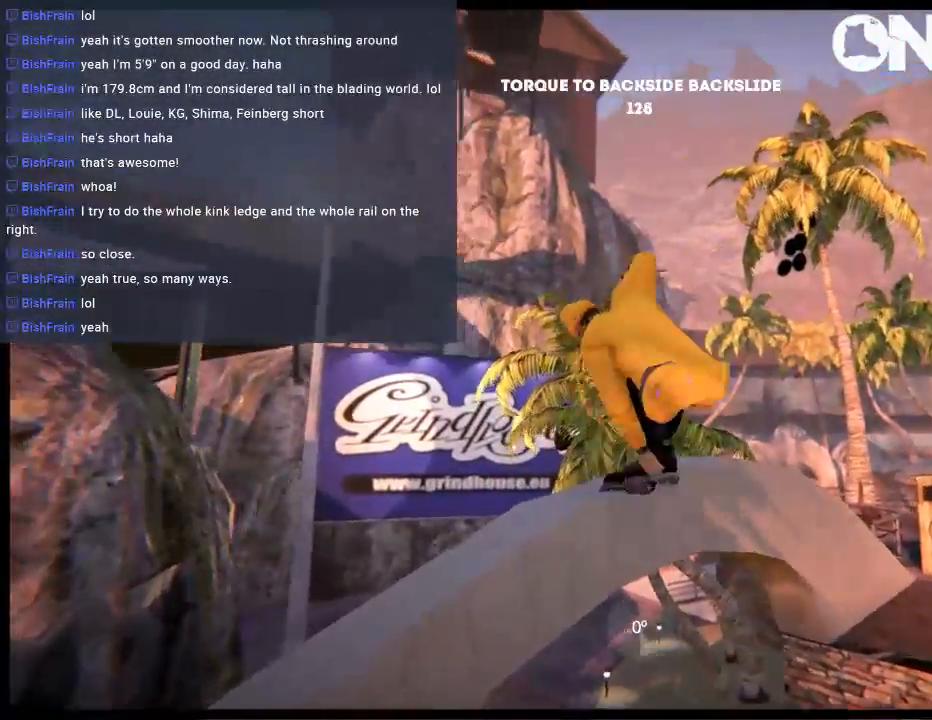
{"buttons": [], "left_stick": "center", "right_stick": "center", "events": [[450, "DPAD_RIGHT", "up"]]}
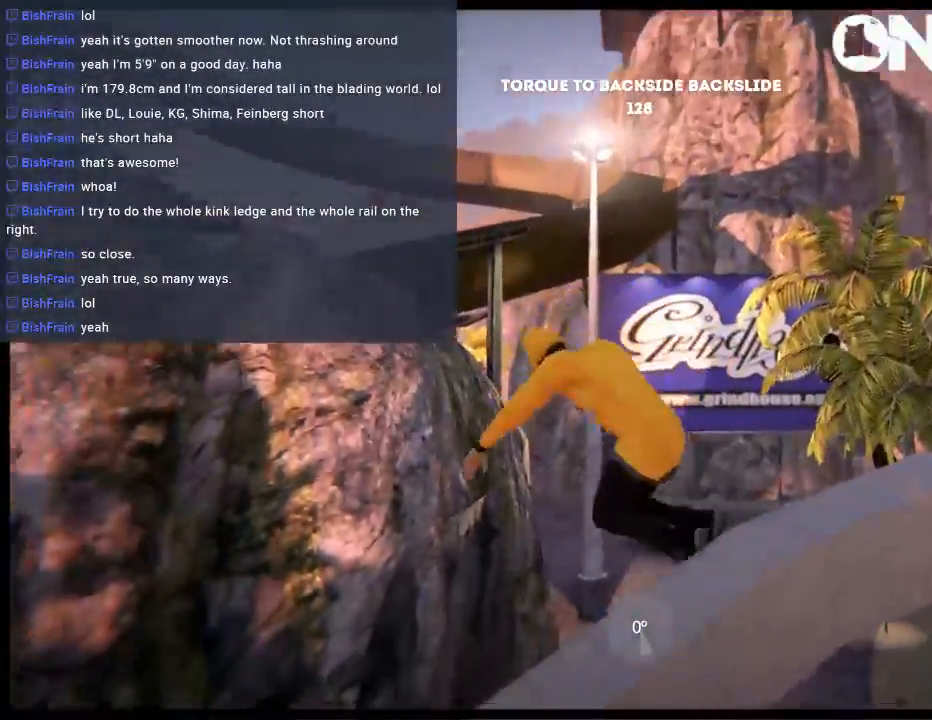
{"buttons": [], "left_stick": "center", "right_stick": "center", "events": [[167, "L2", "down"], [183, "DPAD_UP", "down"], [417, "DPAD_UP", "up"], [417, "L2", "up"]]}
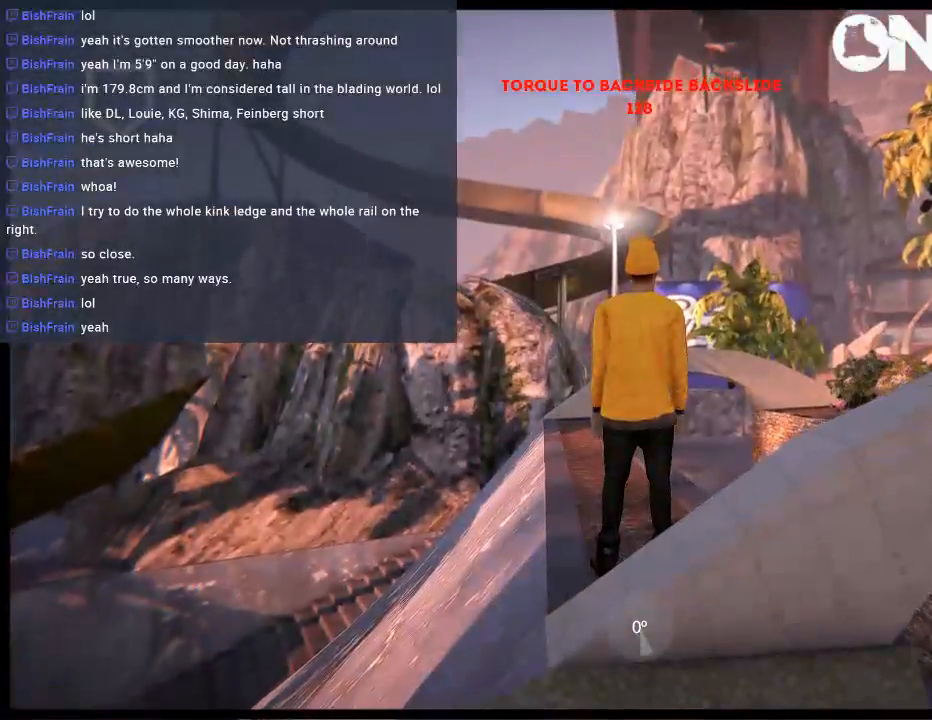
{"buttons": [], "left_stick": "center", "right_stick": "center", "events": []}
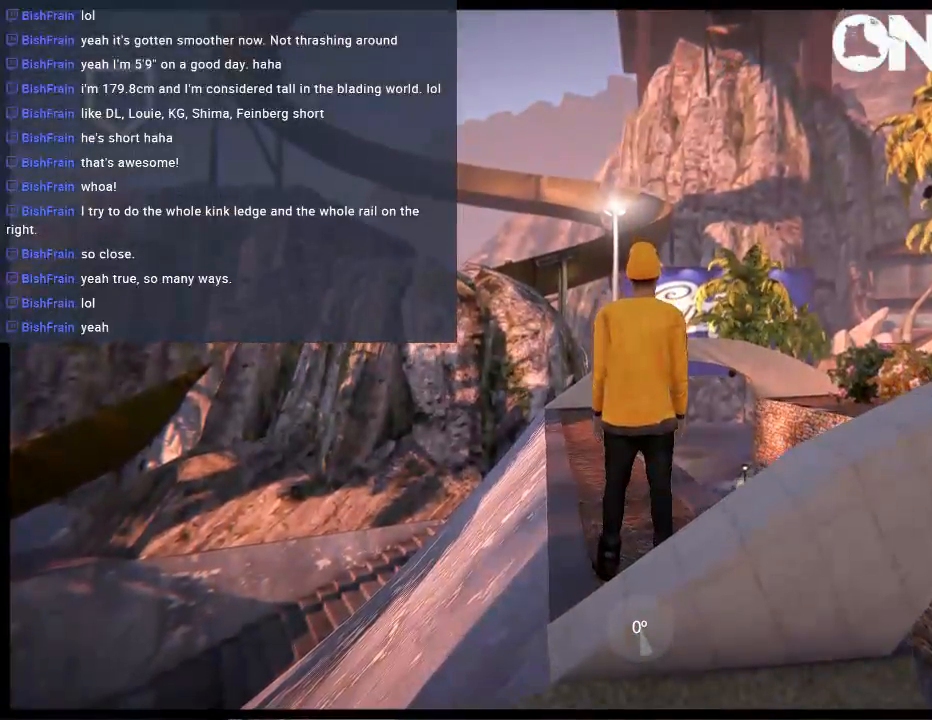
{"buttons": [], "left_stick": "left", "right_stick": "center", "events": [[67, "A", "down"], [133, "A", "up"], [167, "left_stick", "left"], [233, "A", "down"], [300, "A", "up"], [333, "left_stick", "center"], [367, "A", "down"], [433, "A", "up"], [467, "left_stick", "left"]]}
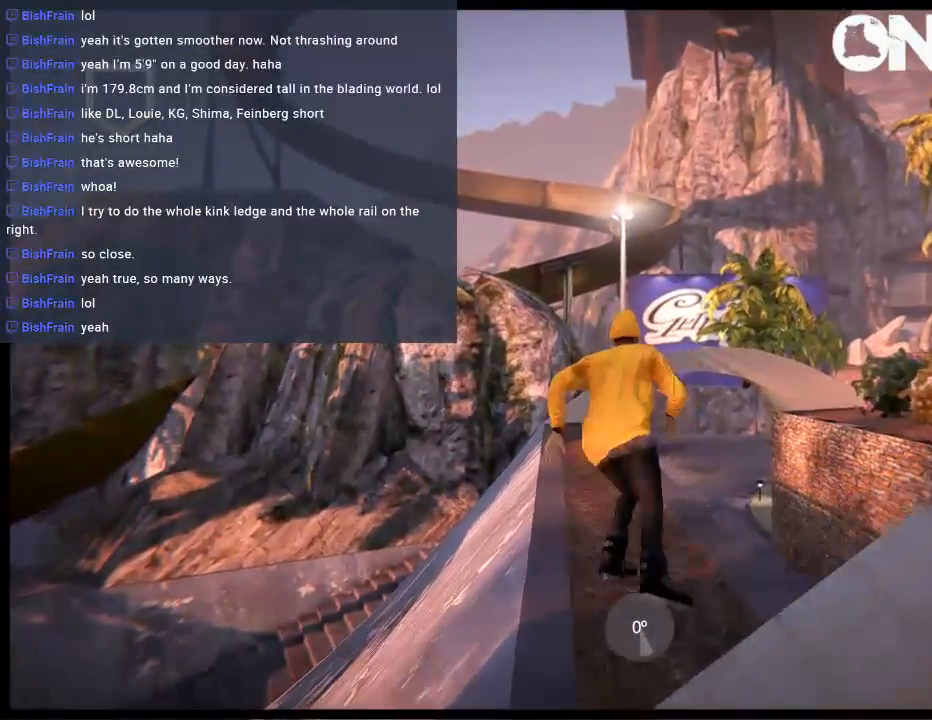
{"buttons": [], "left_stick": "center", "right_stick": "center", "events": [[33, "A", "down"], [100, "A", "up"], [100, "left_stick", "center"], [167, "A", "down"], [267, "A", "up"]]}
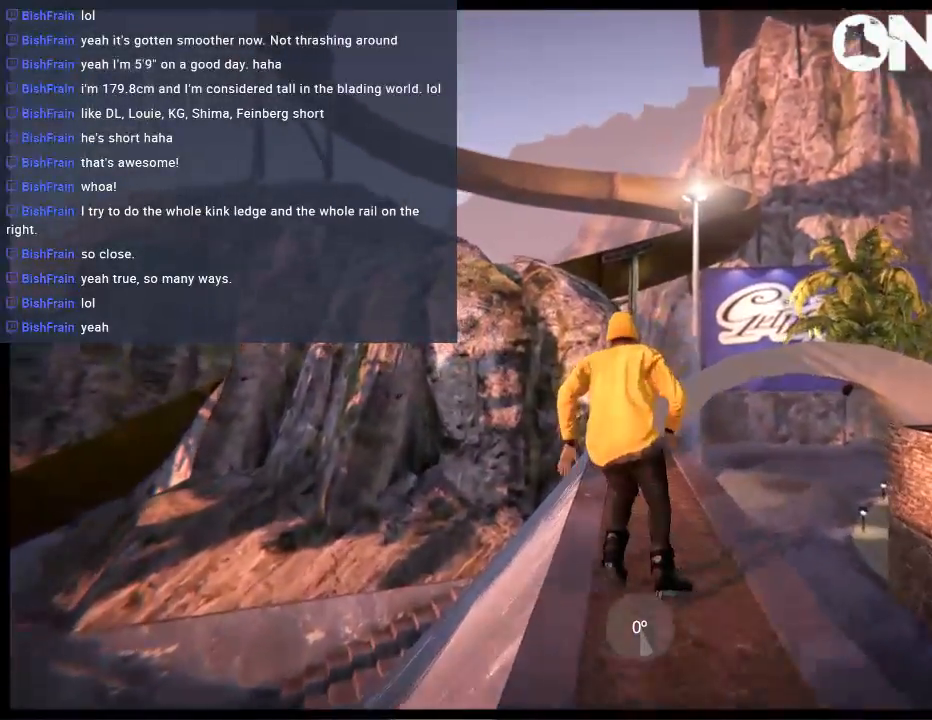
{"buttons": ["R2"], "left_stick": "right", "right_stick": "center", "events": [[67, "R2", "down"], [167, "left_stick", "right"]]}
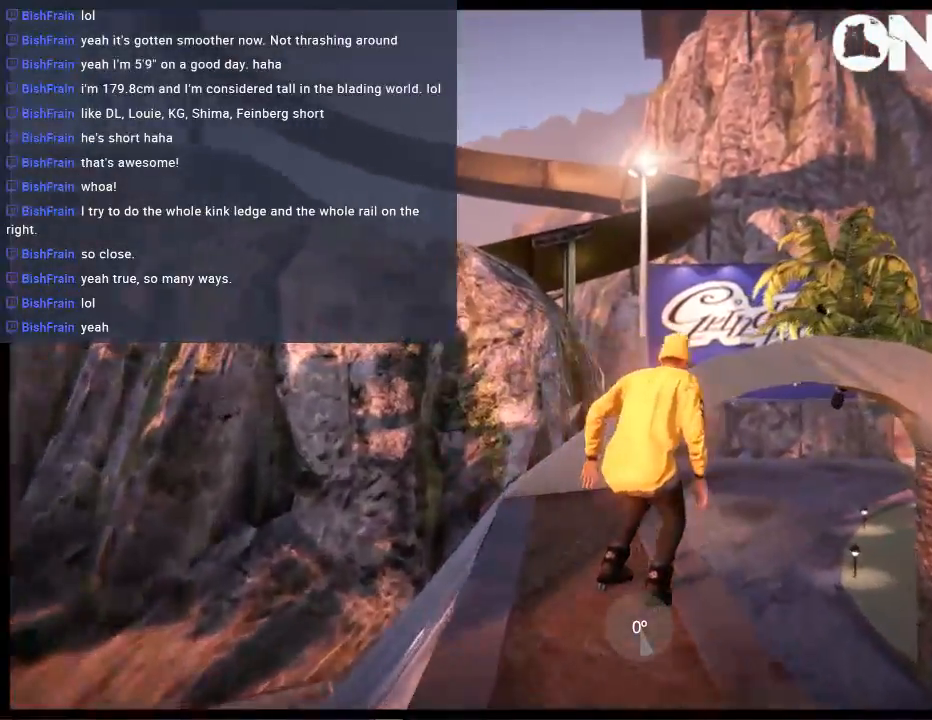
{"buttons": [], "left_stick": "right", "right_stick": "center", "events": [[67, "R2", "up"]]}
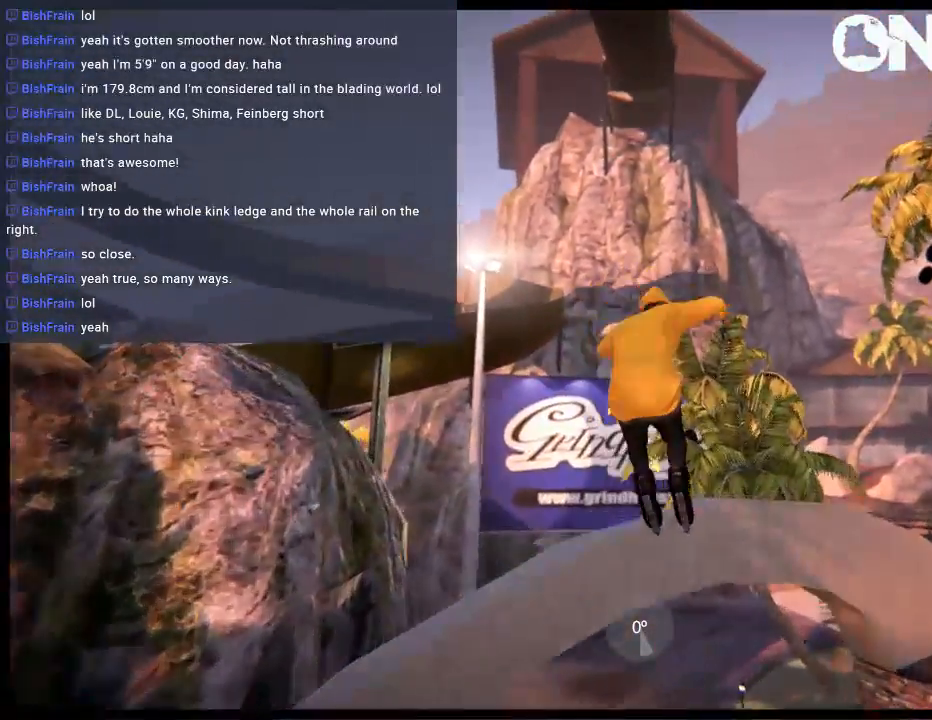
{"buttons": [], "left_stick": "center", "right_stick": "center", "events": [[117, "left_stick", "center"]]}
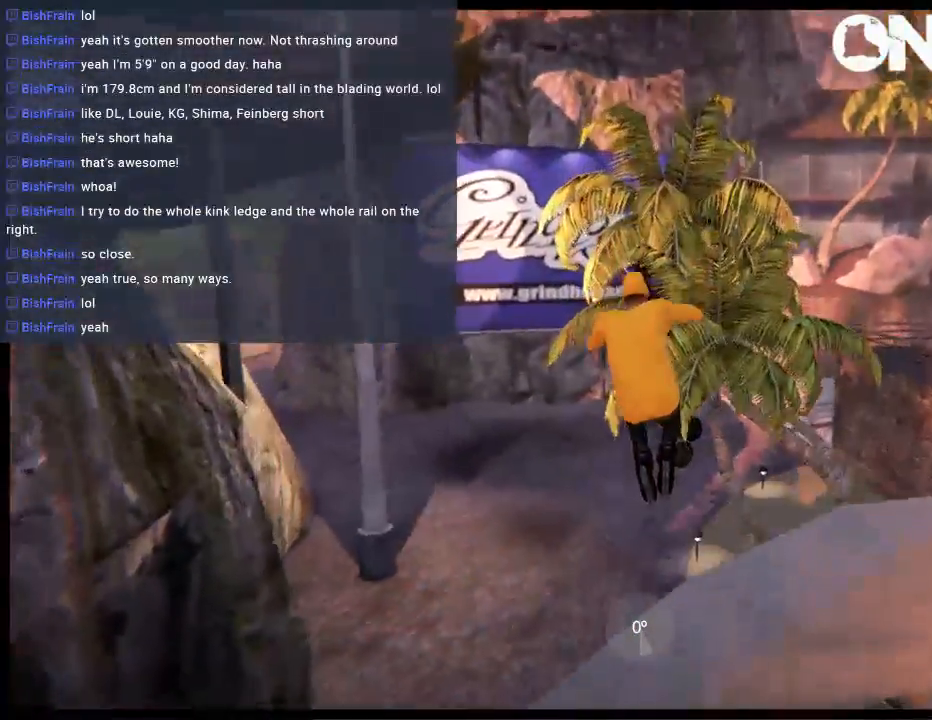
{"buttons": [], "left_stick": "center", "right_stick": "center", "events": []}
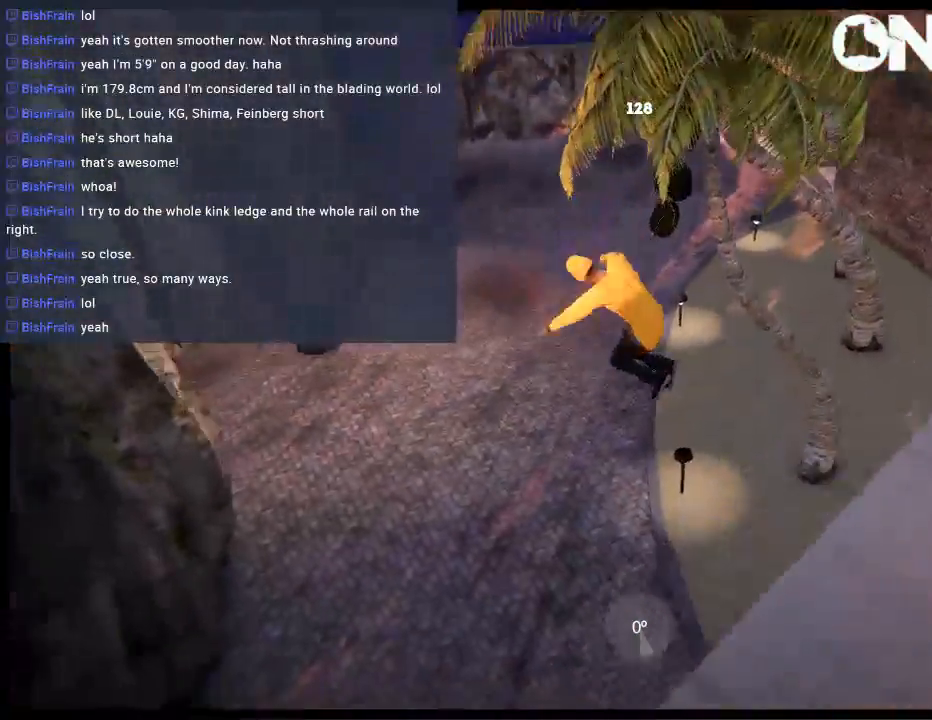
{"buttons": [], "left_stick": "left", "right_stick": "center", "events": [[200, "left_stick", "left"]]}
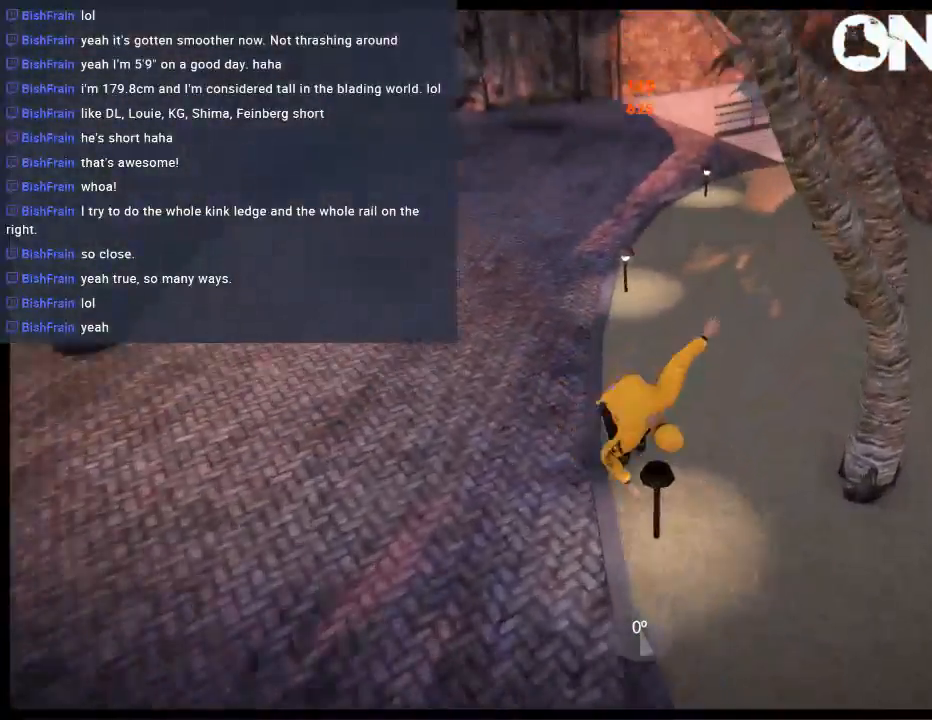
{"buttons": [], "left_stick": "left", "right_stick": "center", "events": []}
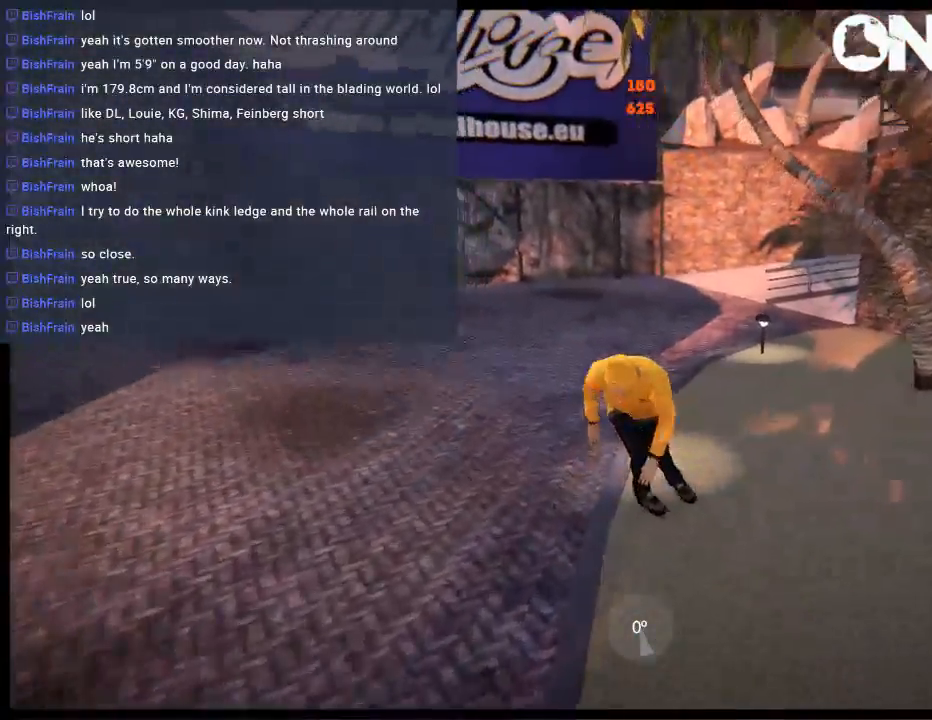
{"buttons": [], "left_stick": "left", "right_stick": "center", "events": []}
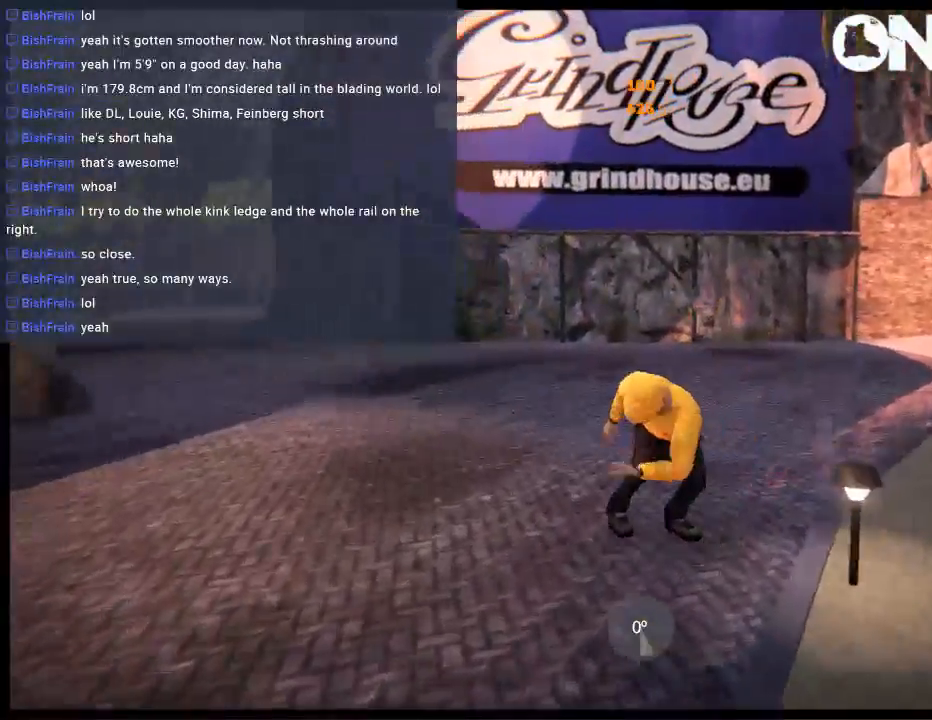
{"buttons": [], "left_stick": "center", "right_stick": "center", "events": [[483, "left_stick", "center"]]}
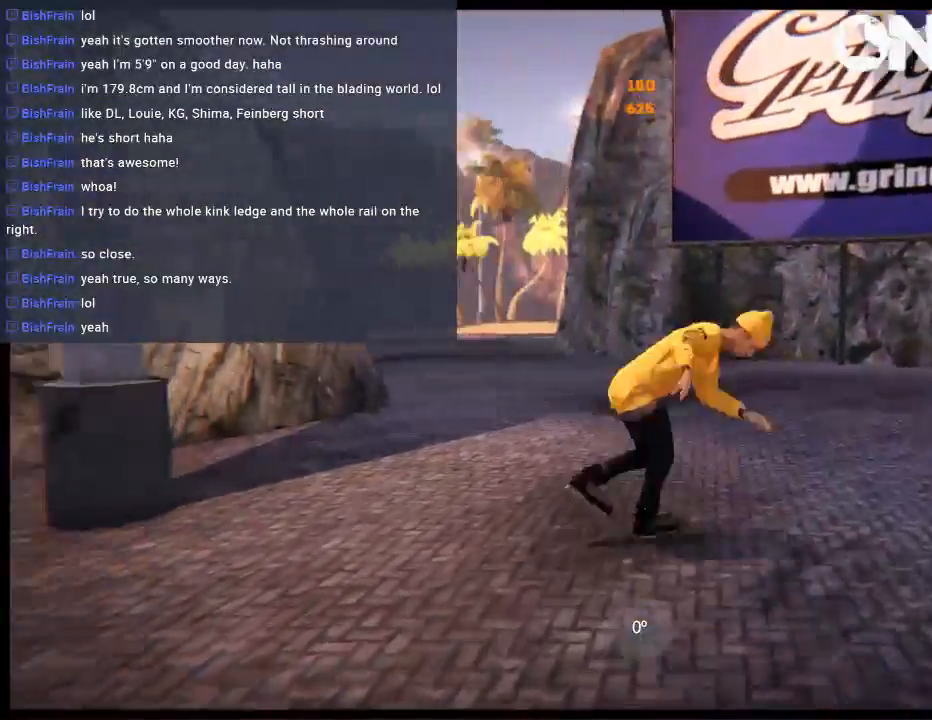
{"buttons": ["L2", "DPAD_UP"], "left_stick": "center", "right_stick": "center", "events": [[383, "L2", "down"], [417, "DPAD_UP", "down"]]}
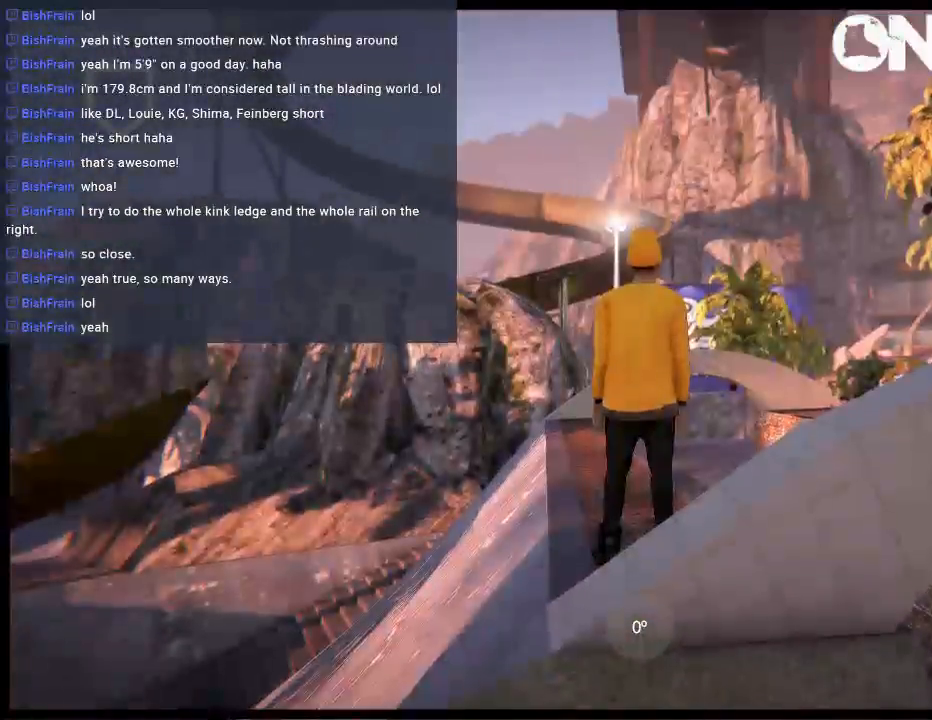
{"buttons": ["A"], "left_stick": "center", "right_stick": "center", "events": [[17, "L2", "up"], [50, "DPAD_UP", "up"], [117, "A", "down"], [183, "A", "up"], [283, "A", "down"], [283, "left_stick", "left"], [350, "A", "up"], [417, "A", "down"], [450, "left_stick", "center"]]}
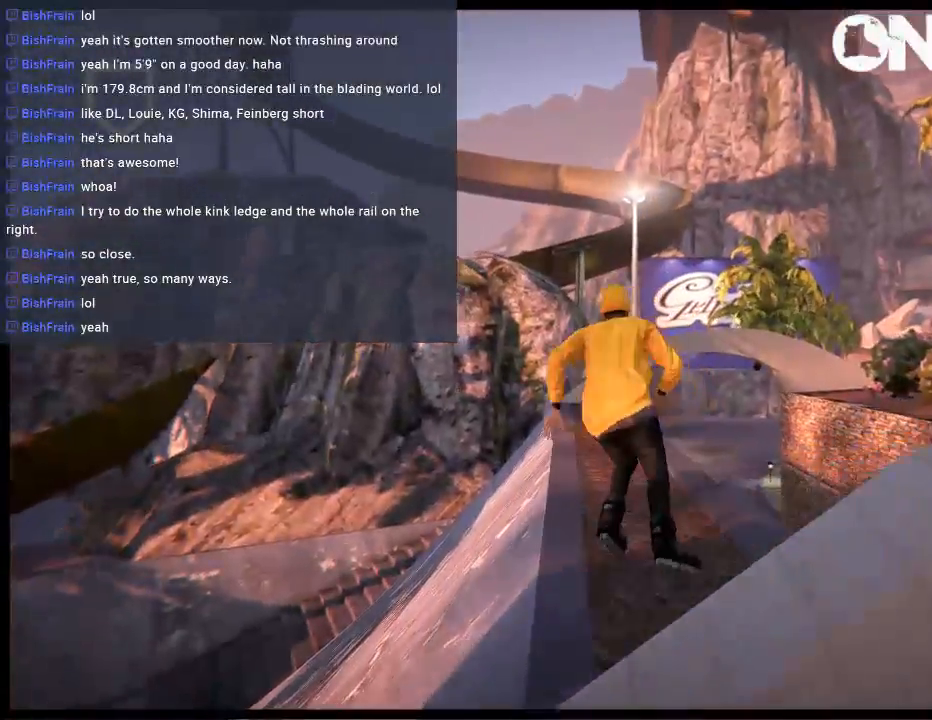
{"buttons": [], "left_stick": "center", "right_stick": "center", "events": [[17, "A", "up"], [83, "A", "down"], [183, "A", "up"], [250, "A", "down"], [417, "A", "up"]]}
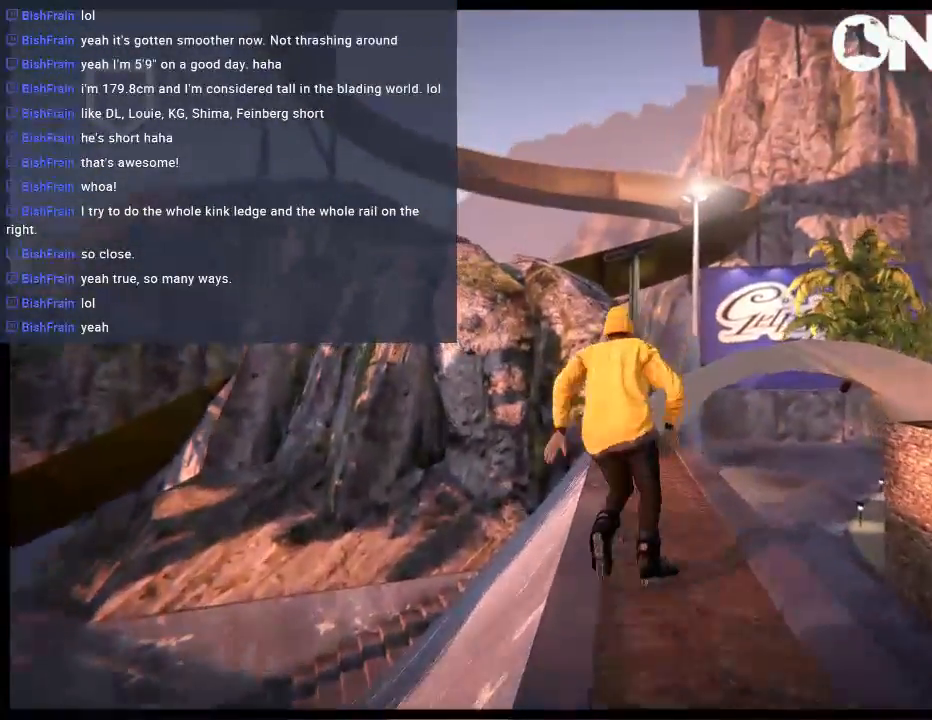
{"buttons": ["R2"], "left_stick": "up", "right_stick": "center", "events": [[33, "R2", "down"], [100, "left_stick", "right"], [400, "left_stick", "center"], [467, "left_stick", "up"]]}
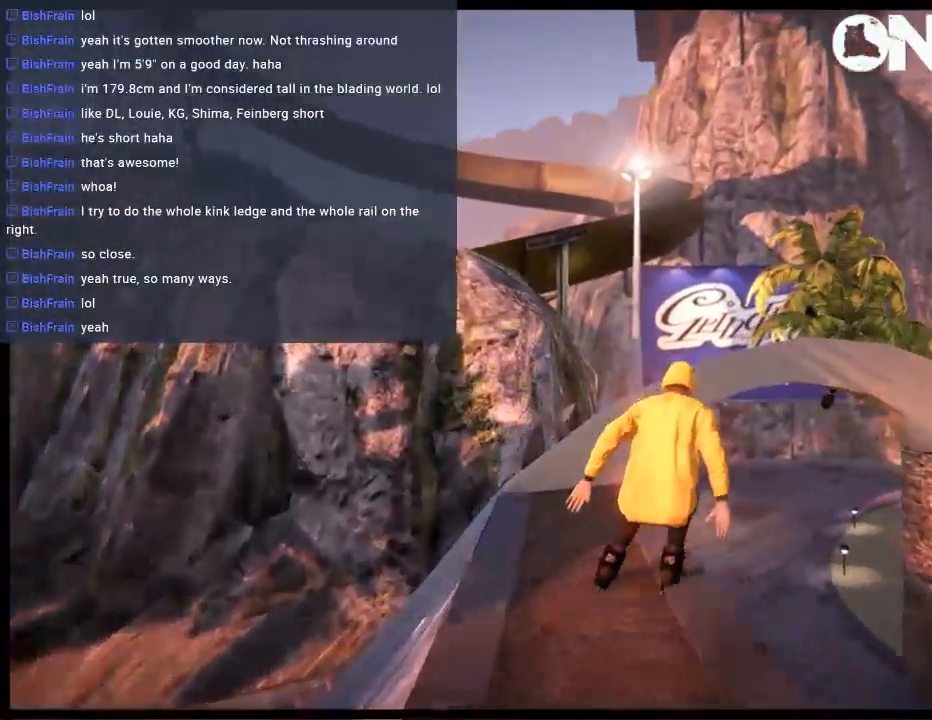
{"buttons": [], "left_stick": "up", "right_stick": "center", "events": [[67, "R2", "up"]]}
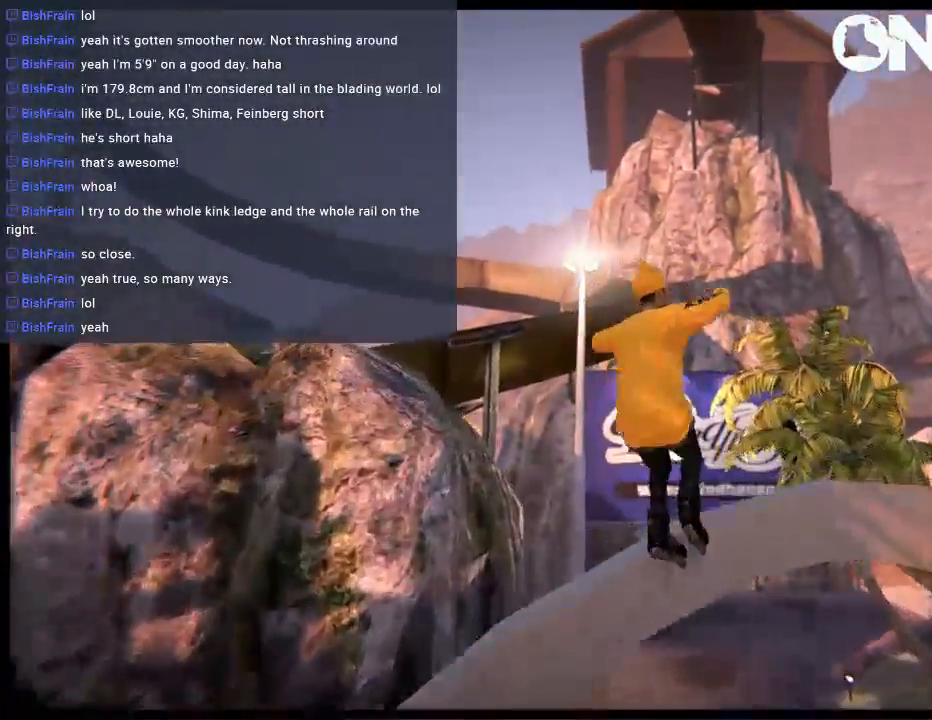
{"buttons": [], "left_stick": "center", "right_stick": "left", "events": [[67, "left_stick", "center"], [133, "R2", "down"], [167, "left_stick", "up"], [233, "R2", "up"], [333, "right_stick", "left"], [500, "left_stick", "center"]]}
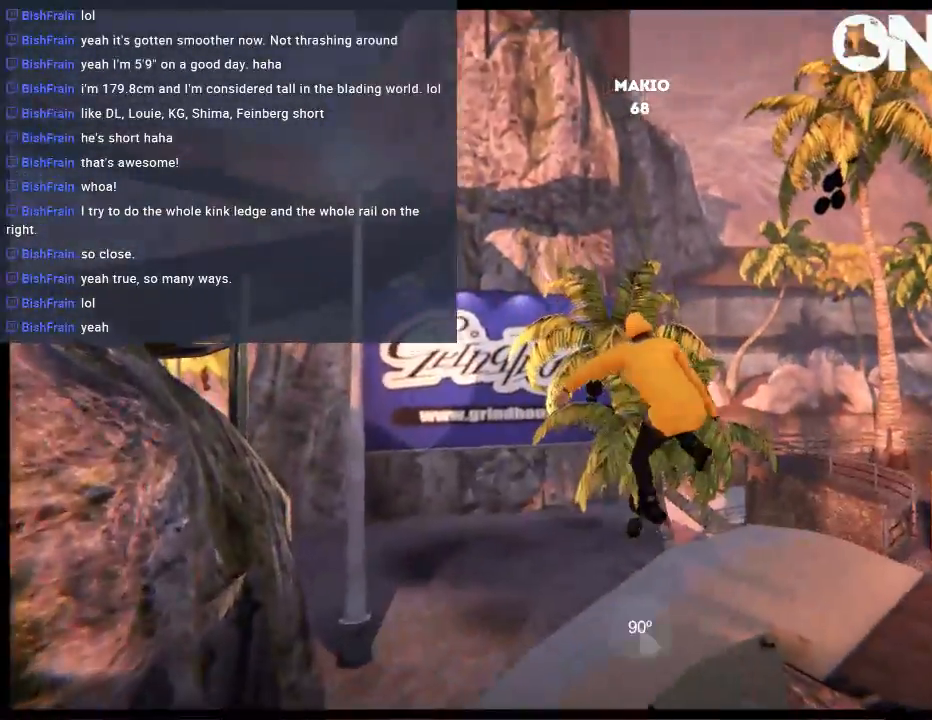
{"buttons": [], "left_stick": "center", "right_stick": "left", "events": []}
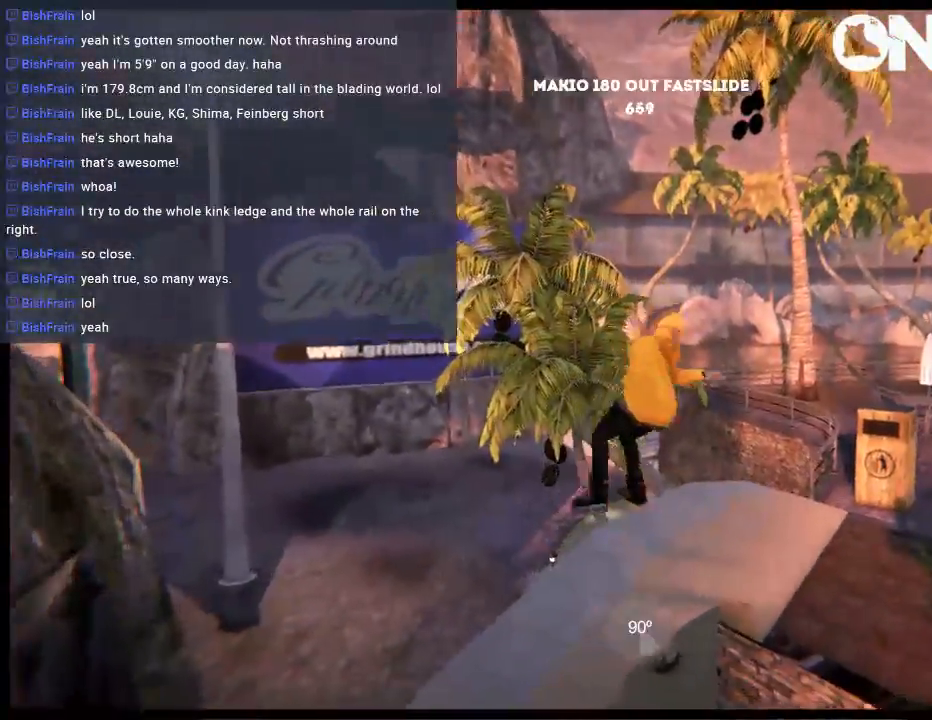
{"buttons": ["X", "DPAD_LEFT"], "left_stick": "center", "right_stick": "center", "events": [[83, "right_stick", "center"], [117, "DPAD_LEFT", "down"], [450, "X", "down"]]}
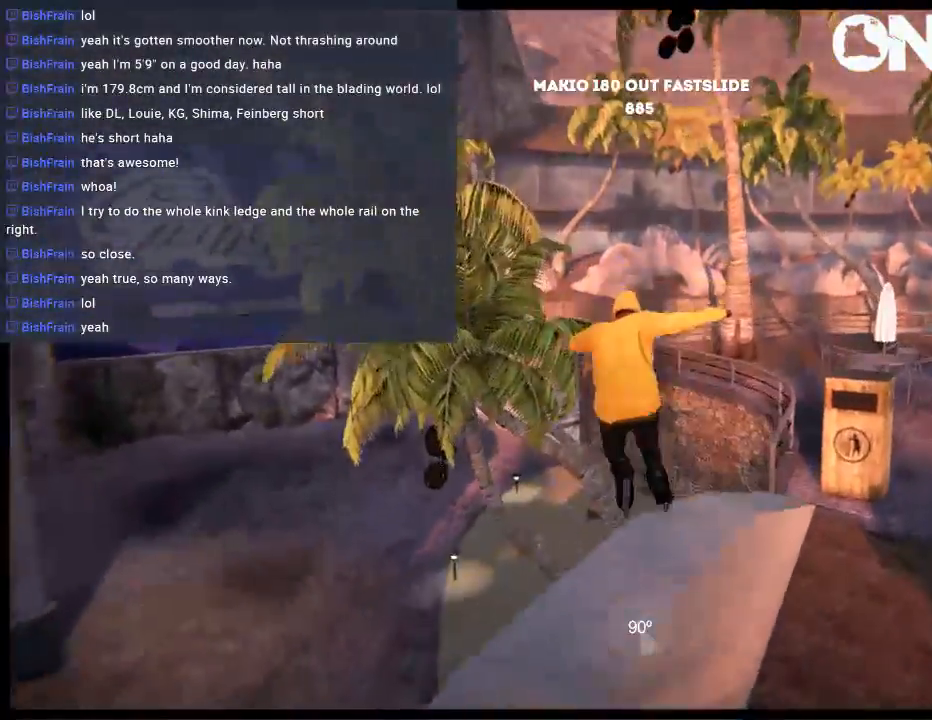
{"buttons": ["DPAD_LEFT"], "left_stick": "center", "right_stick": "center", "events": [[83, "X", "up"]]}